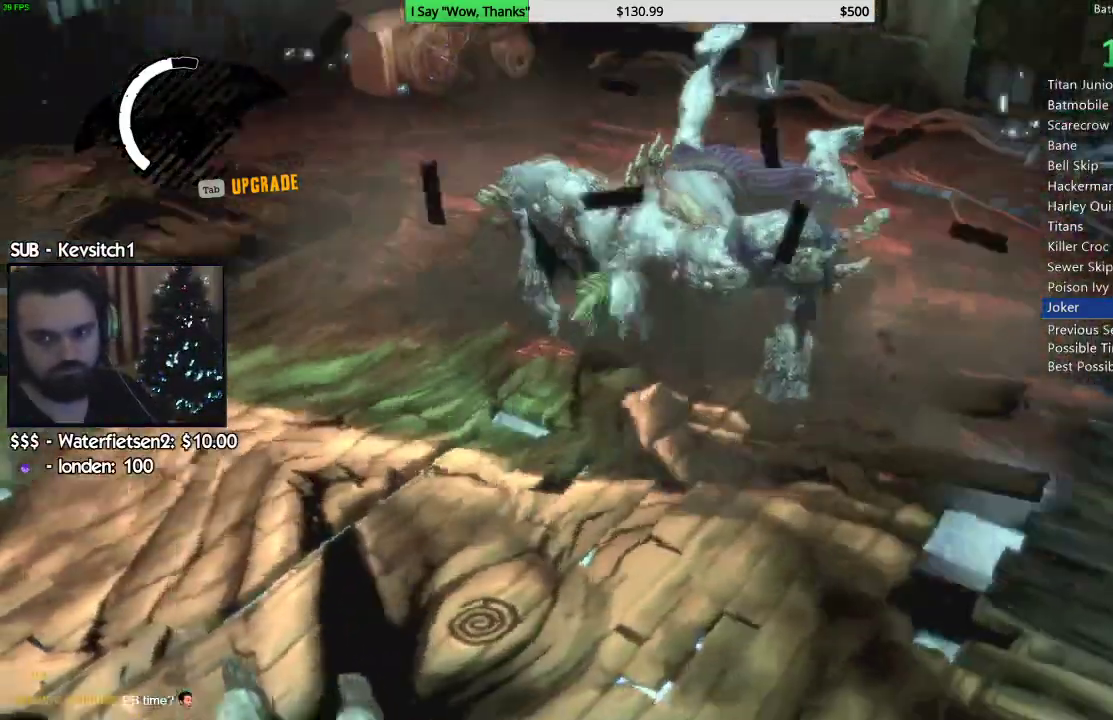
Gameplay with a controller (PlayStation layout); each line is a JSON object with the inputs held at the frame after it (dt_ms = milliseconds from this image to that frame). "events" lists button and stick changes between this image and that frame as [ms after this image, input, new state], when the widget could be followed in between. Not read: L1.
{"dt_ms": 500, "buttons": ["CROSS"], "left_stick": "up-right", "right_stick": "down-right", "events": [[133, "left_stick", "up-right"], [150, "CROSS", "down"], [417, "right_stick", "down-right"]]}
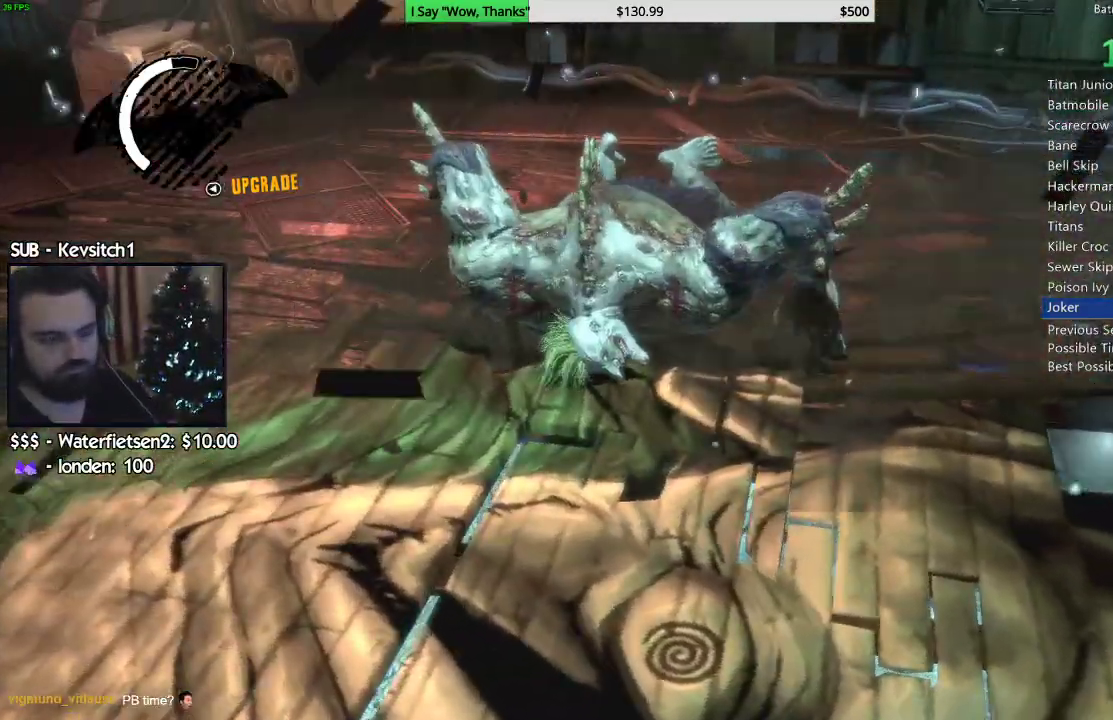
{"dt_ms": 500, "buttons": ["CROSS"], "left_stick": "up", "right_stick": "down-right", "events": [[217, "left_stick", "up"]]}
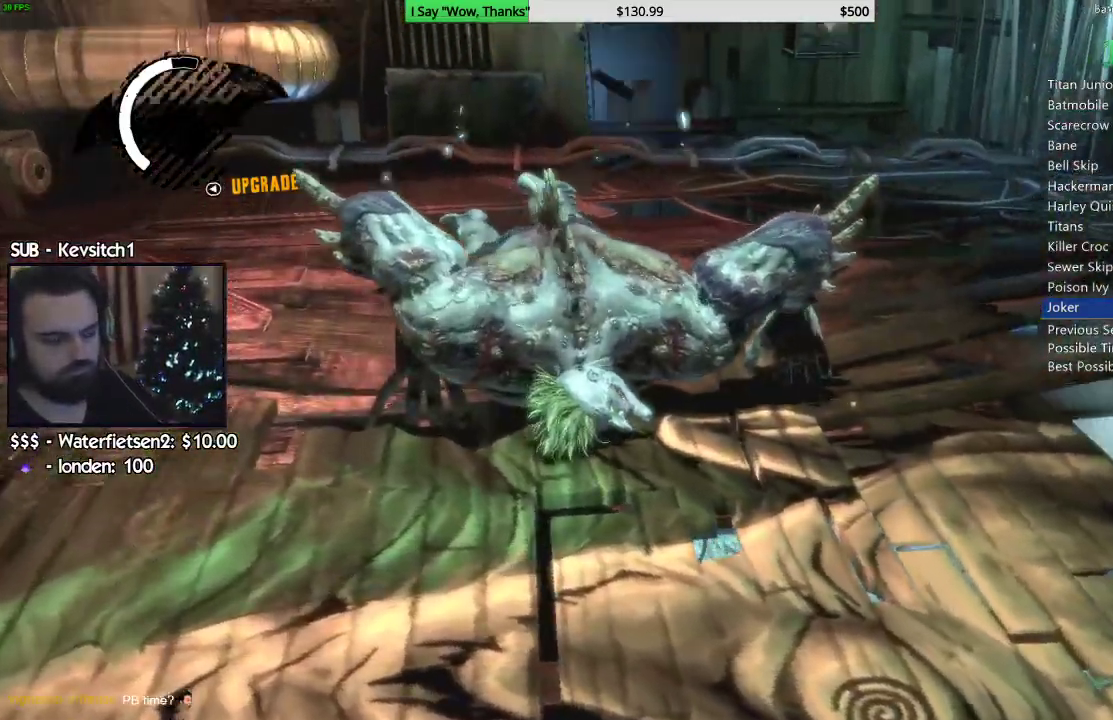
{"dt_ms": 500, "buttons": ["CROSS"], "left_stick": "up", "right_stick": "down-left", "events": [[450, "right_stick", "down-left"]]}
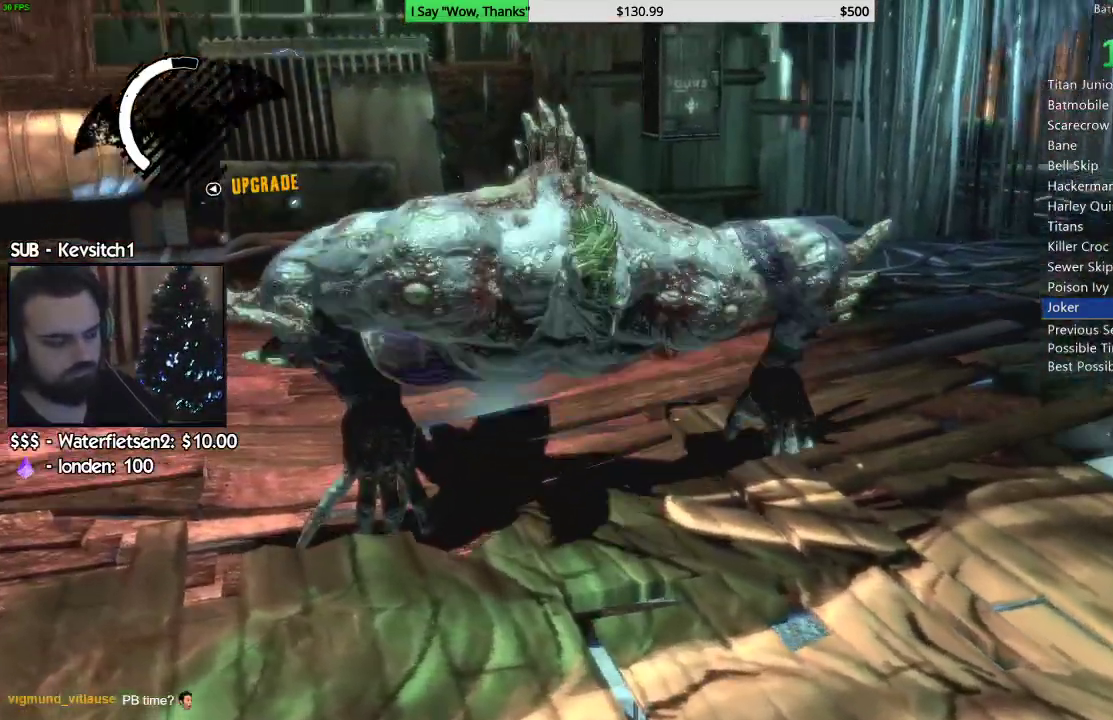
{"dt_ms": 500, "buttons": ["CROSS"], "left_stick": "up", "right_stick": "center", "events": [[50, "right_stick", "down-right"], [333, "right_stick", "down-left"], [450, "right_stick", "center"]]}
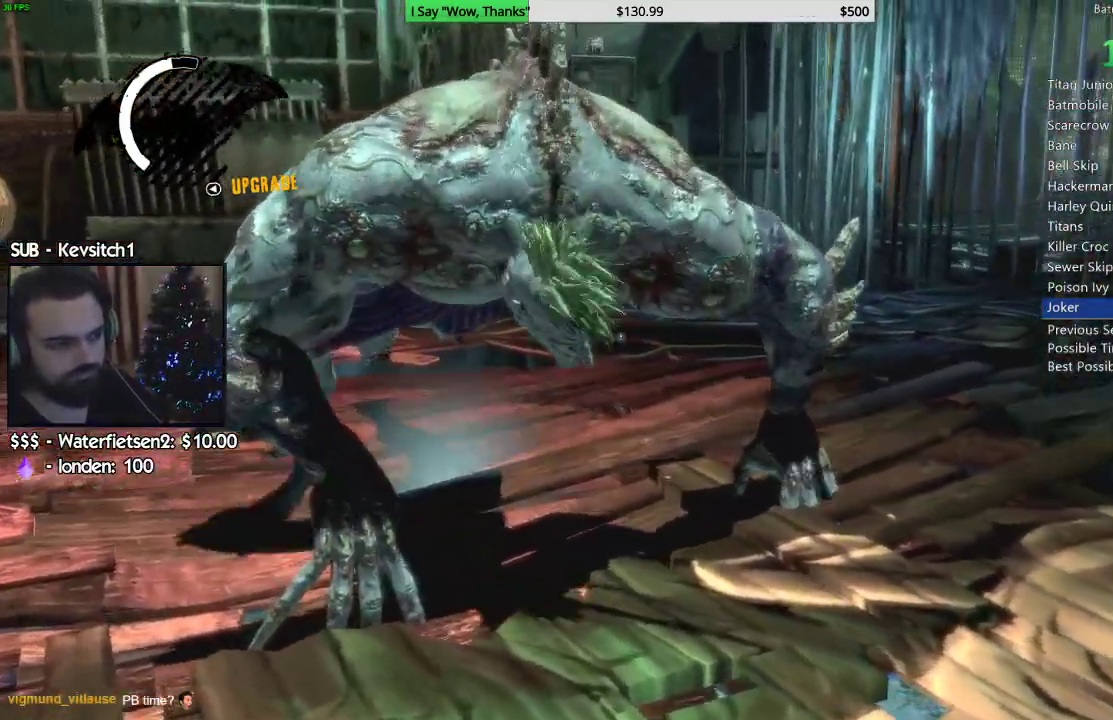
{"dt_ms": 500, "buttons": ["CROSS"], "left_stick": "up", "right_stick": "down-left", "events": [[433, "right_stick", "down-left"]]}
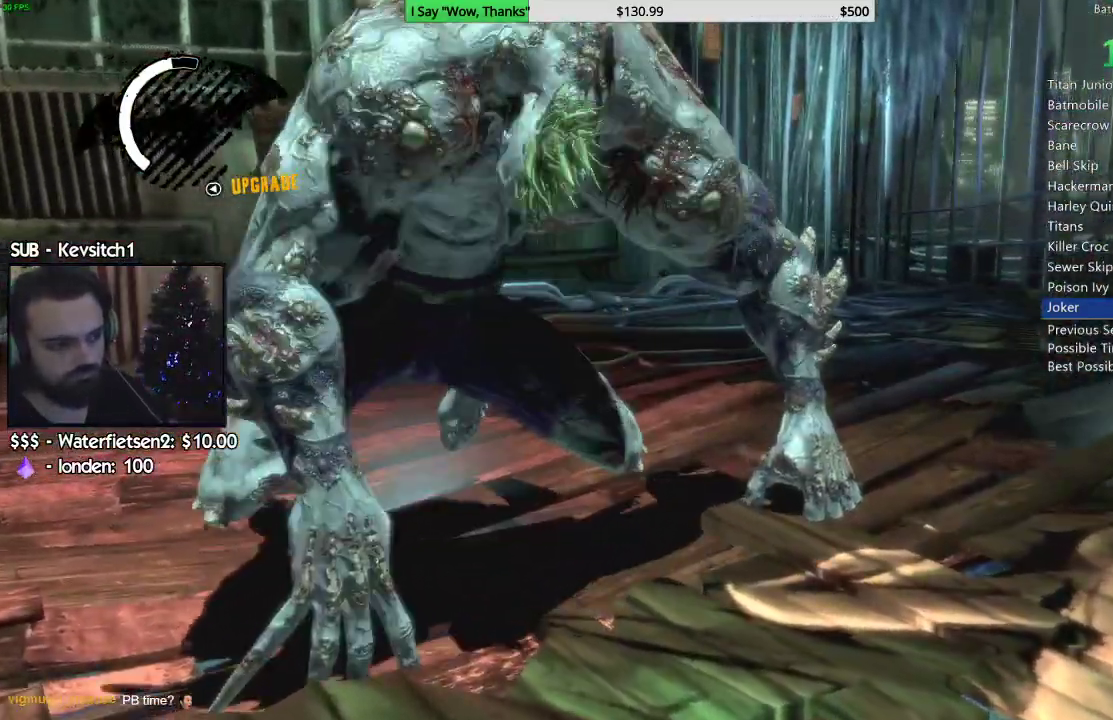
{"dt_ms": 500, "buttons": ["CROSS"], "left_stick": "up", "right_stick": "down-left", "events": [[17, "right_stick", "center"], [383, "right_stick", "down-left"]]}
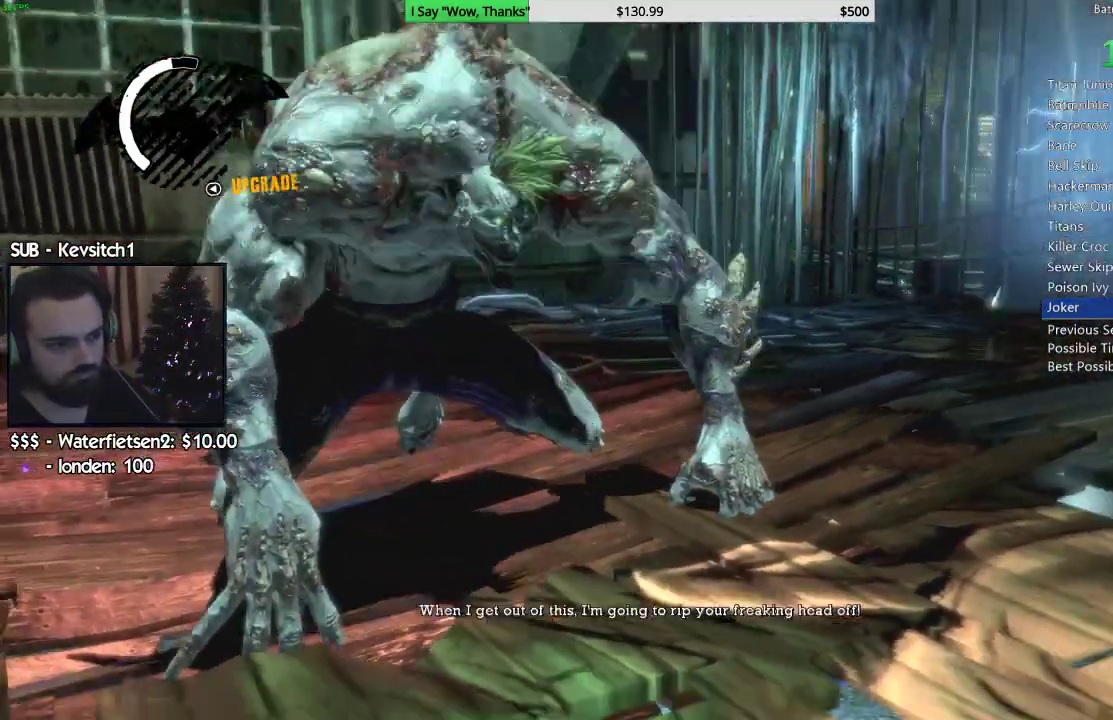
{"dt_ms": 500, "buttons": ["CROSS"], "left_stick": "up", "right_stick": "down-left", "events": [[83, "right_stick", "down-right"], [267, "right_stick", "down"], [367, "right_stick", "down-left"]]}
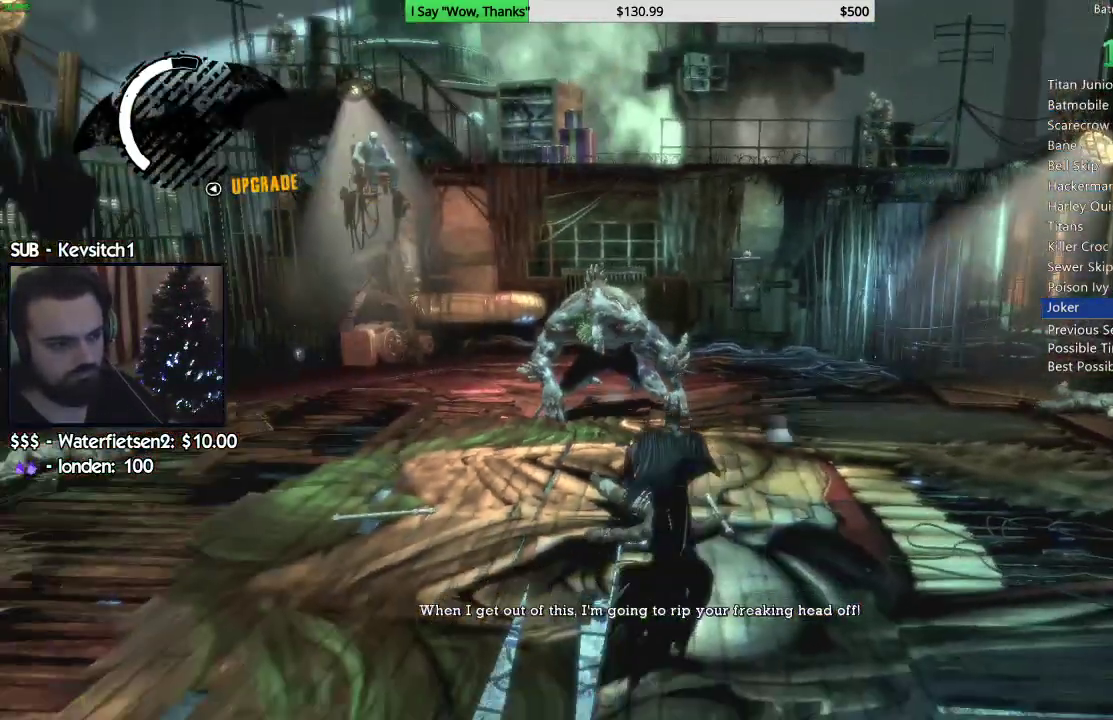
{"dt_ms": 1000, "buttons": [], "left_stick": "up", "right_stick": "center"}